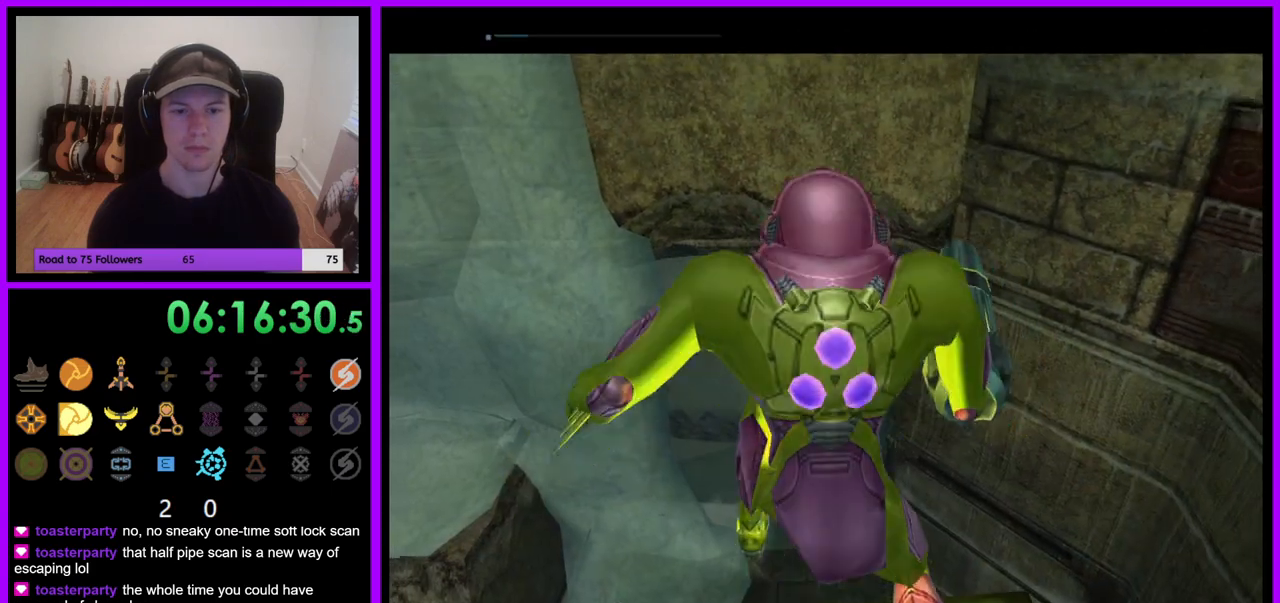
Gameplay with a controller (Nintendo layout); each line is a JSON object with the inputs held at the frame after it (dt_ms = milliseconds from this image to that frame). "events" lists button and stick changes between this image and that frame as [ms after this image, input, new state], when the widget could be followed in between. Not read: L3 R3 Z.
{"dt_ms": 500, "buttons": [], "left_stick": "center", "right_stick": "center", "events": [[133, "L1", "up"]]}
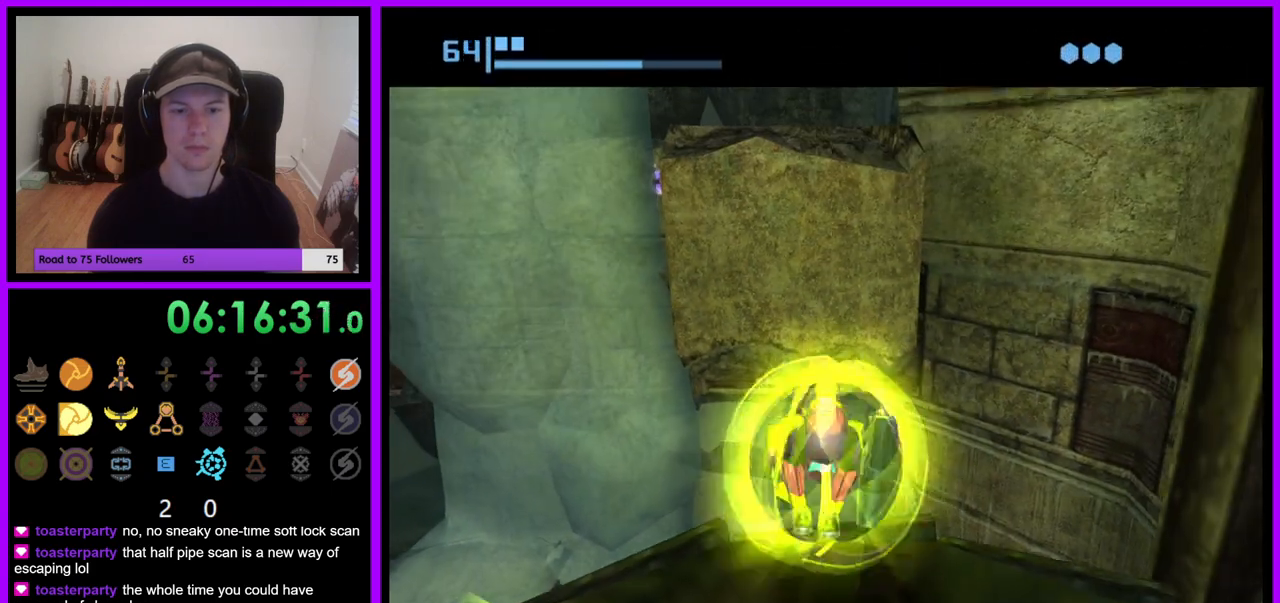
{"dt_ms": 500, "buttons": [], "left_stick": "up", "right_stick": "center", "events": [[17, "left_stick", "down"], [333, "left_stick", "center"], [467, "left_stick", "up"]]}
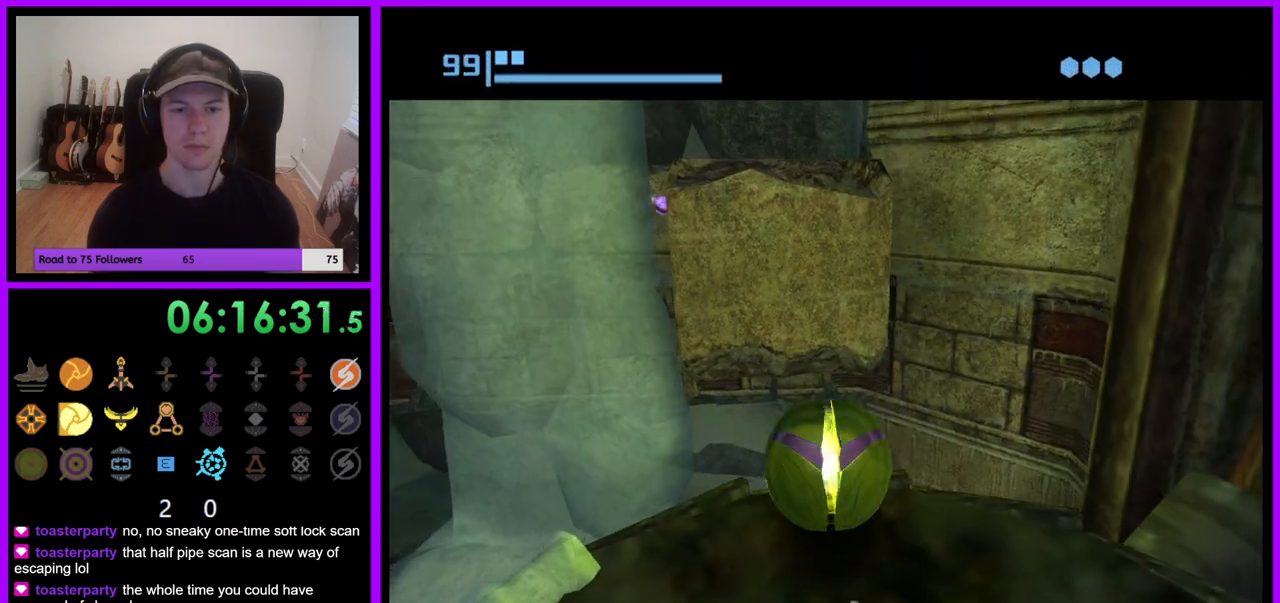
{"dt_ms": 500, "buttons": [], "left_stick": "up-left", "right_stick": "center", "events": [[17, "left_stick", "center"], [83, "left_stick", "up"], [133, "A", "down"], [217, "left_stick", "center"], [233, "A", "up"], [400, "left_stick", "up-left"]]}
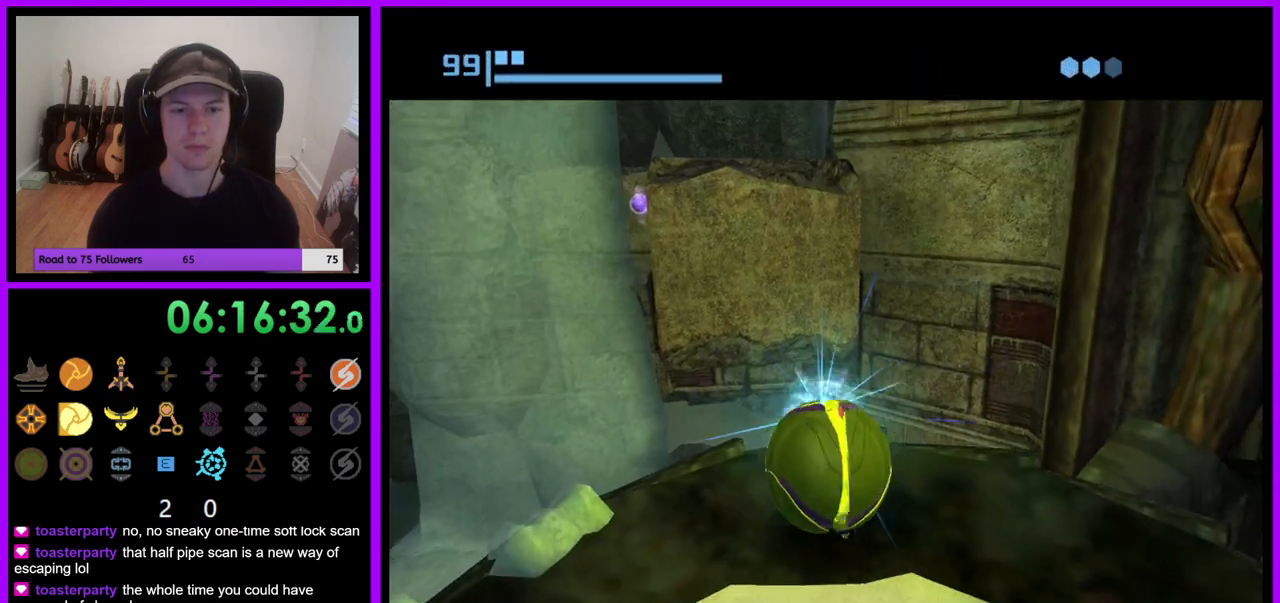
{"dt_ms": 500, "buttons": ["X"], "left_stick": "center", "right_stick": "center", "events": [[133, "left_stick", "center"], [233, "left_stick", "up"], [300, "left_stick", "center"], [450, "X", "down"]]}
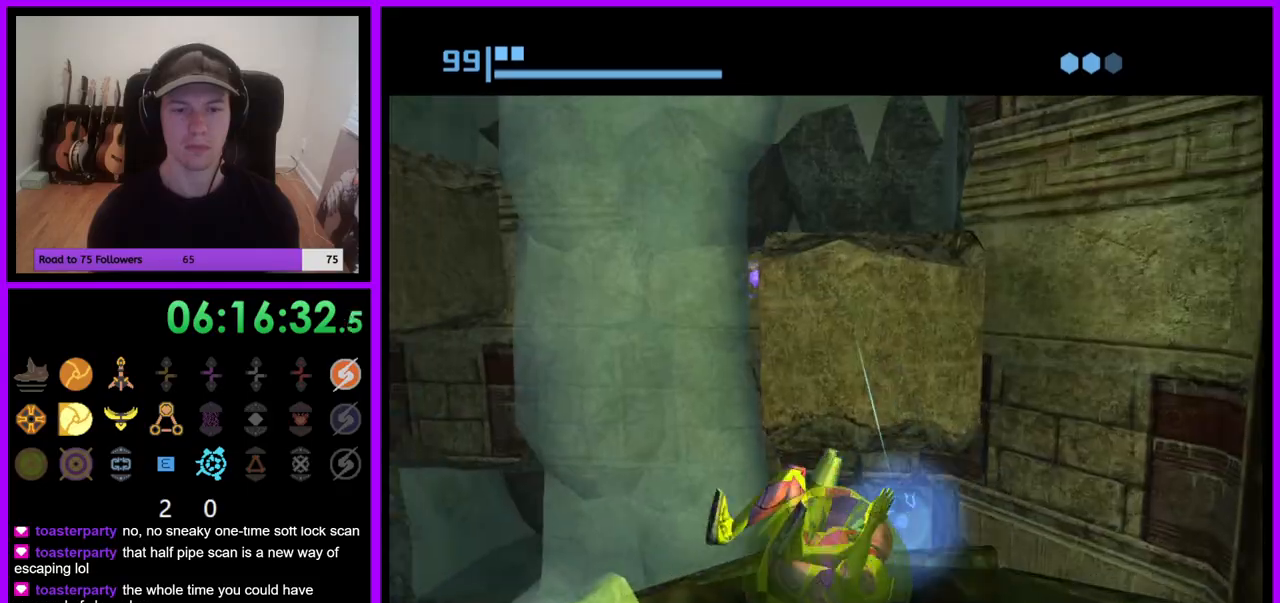
{"dt_ms": 500, "buttons": [], "left_stick": "center", "right_stick": "center", "events": [[100, "X", "up"]]}
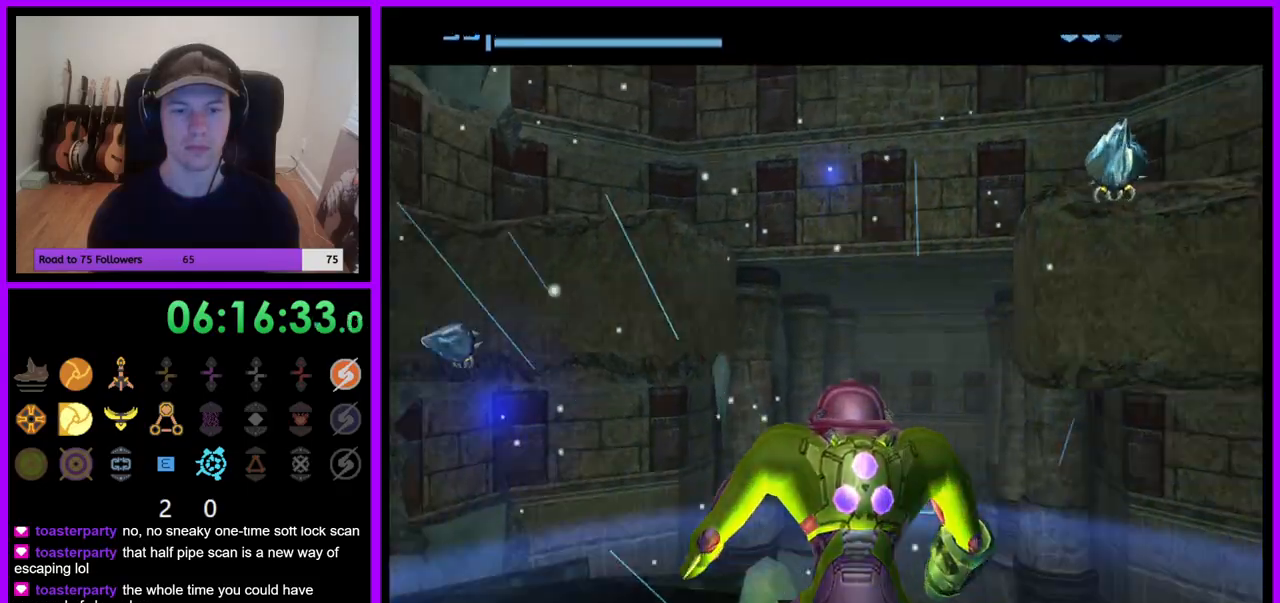
{"dt_ms": 500, "buttons": [], "left_stick": "right", "right_stick": "center", "events": [[283, "left_stick", "down-right"], [450, "left_stick", "right"]]}
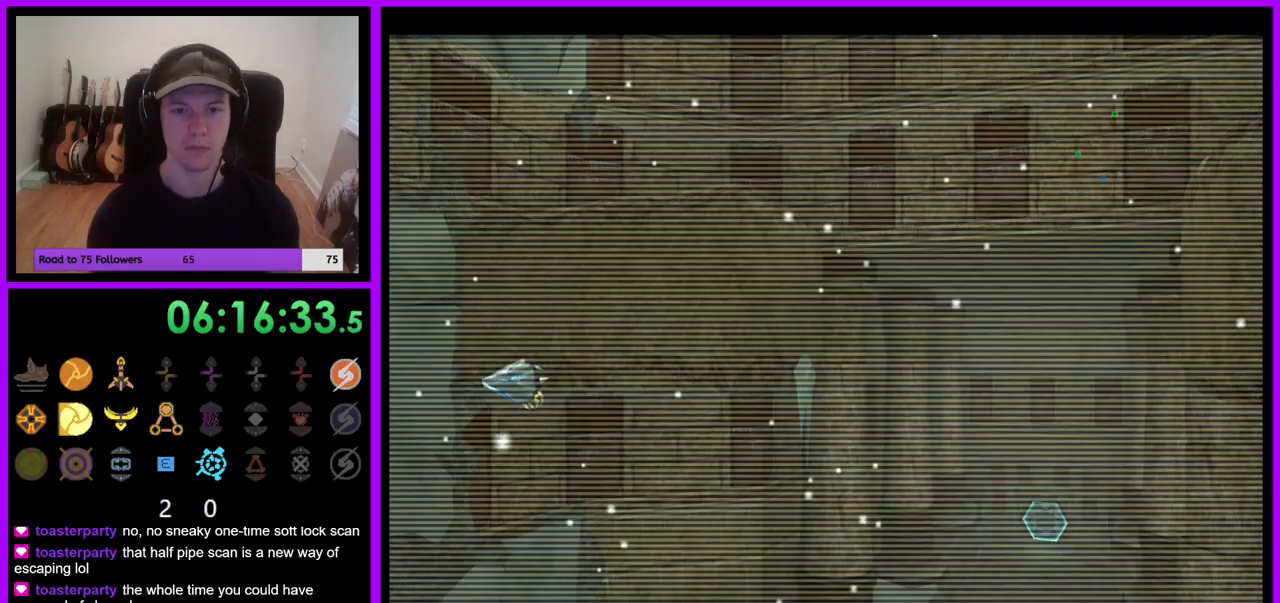
{"dt_ms": 500, "buttons": [], "left_stick": "right", "right_stick": "center", "events": []}
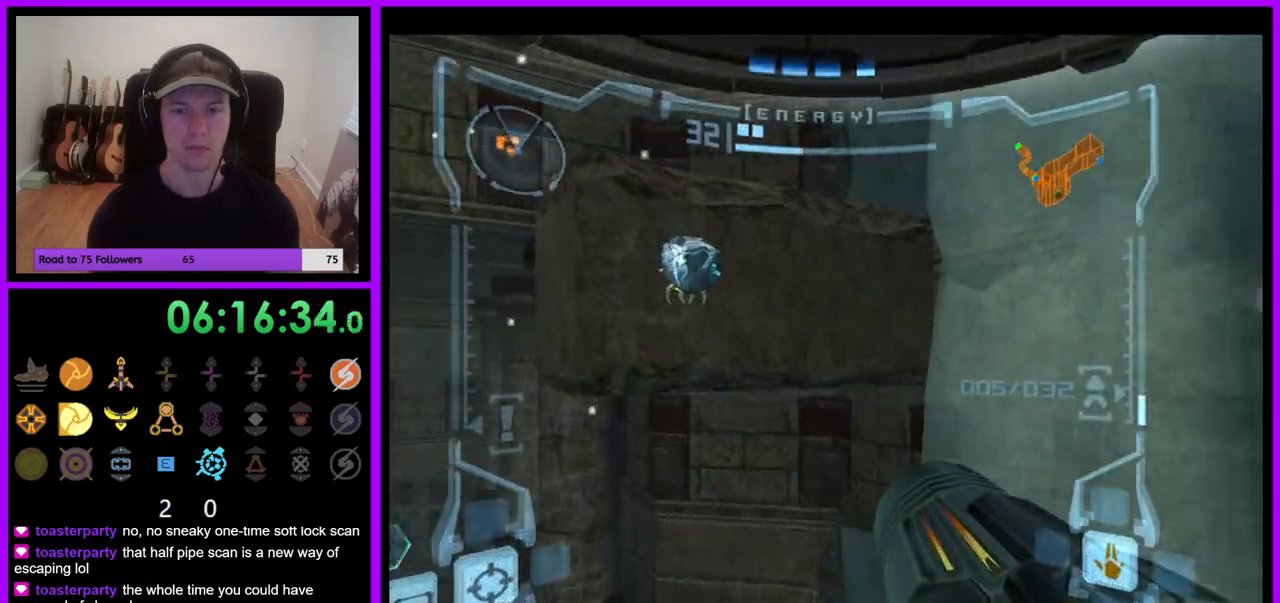
{"dt_ms": 500, "buttons": ["R1"], "left_stick": "up-right", "right_stick": "center", "events": [[17, "left_stick", "down-right"], [250, "left_stick", "right"], [267, "R1", "down"], [383, "left_stick", "up-right"]]}
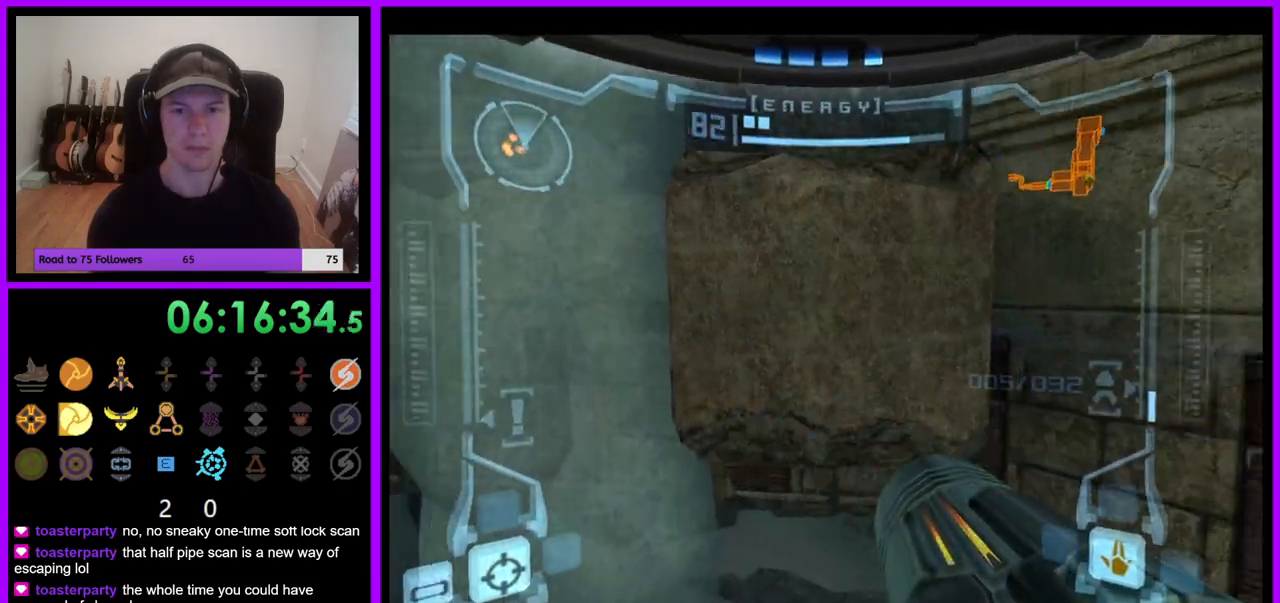
{"dt_ms": 500, "buttons": ["L1"], "left_stick": "center", "right_stick": "center", "events": [[67, "left_stick", "up"], [383, "R1", "up"], [417, "L1", "down"], [417, "left_stick", "center"]]}
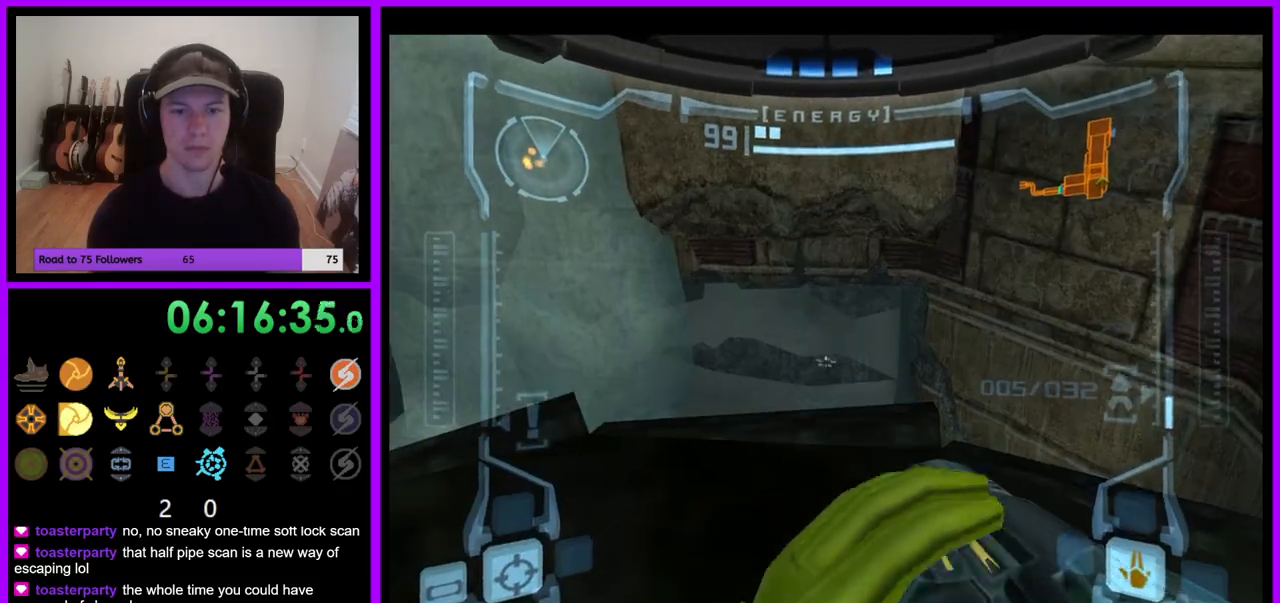
{"dt_ms": 500, "buttons": ["L1"], "left_stick": "center", "right_stick": "center", "events": [[17, "left_stick", "up-left"], [183, "left_stick", "center"], [317, "left_stick", "up"], [467, "left_stick", "center"]]}
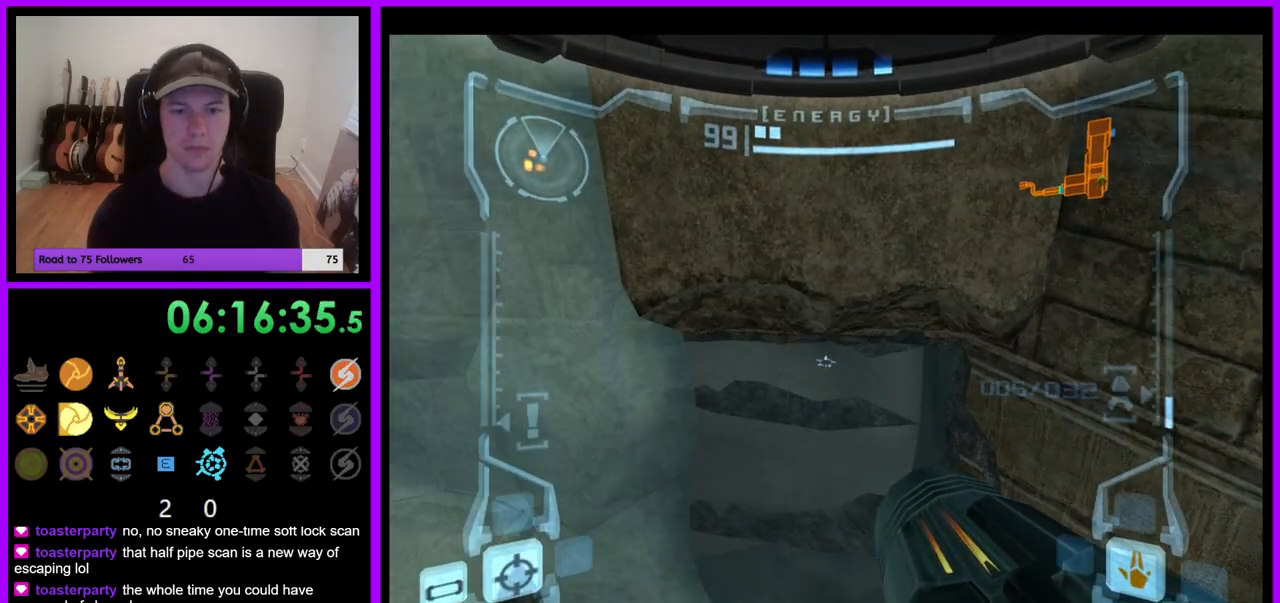
{"dt_ms": 500, "buttons": [], "left_stick": "center", "right_stick": "center", "events": [[183, "X", "down"], [300, "X", "up"], [433, "L1", "up"]]}
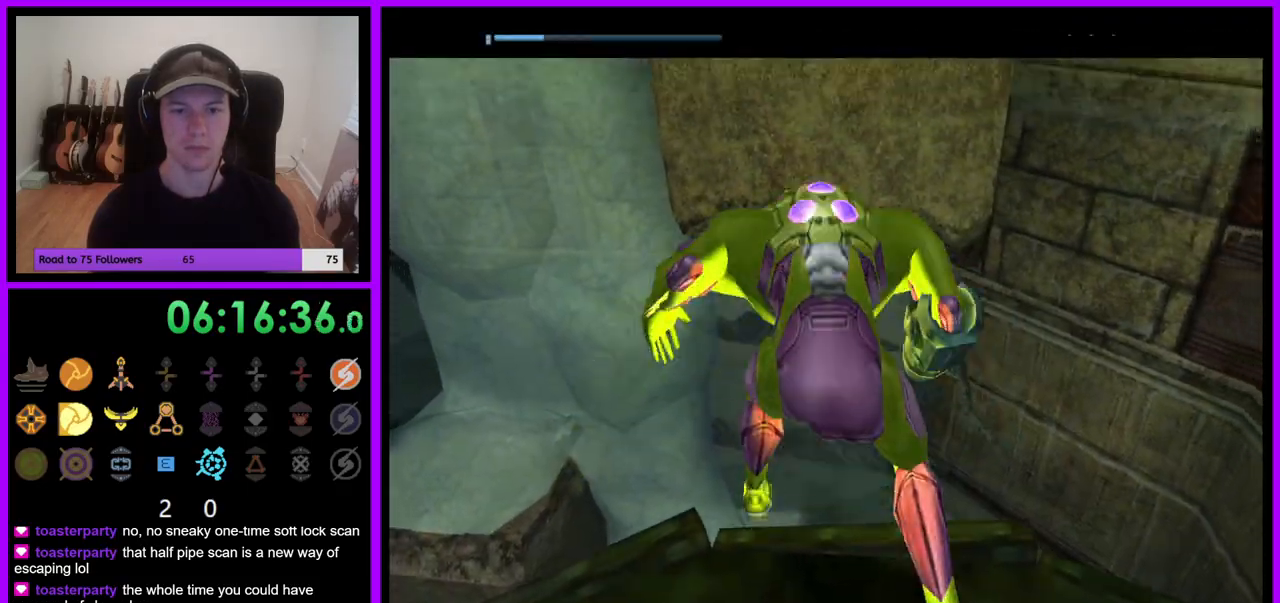
{"dt_ms": 500, "buttons": [], "left_stick": "center", "right_stick": "center", "events": []}
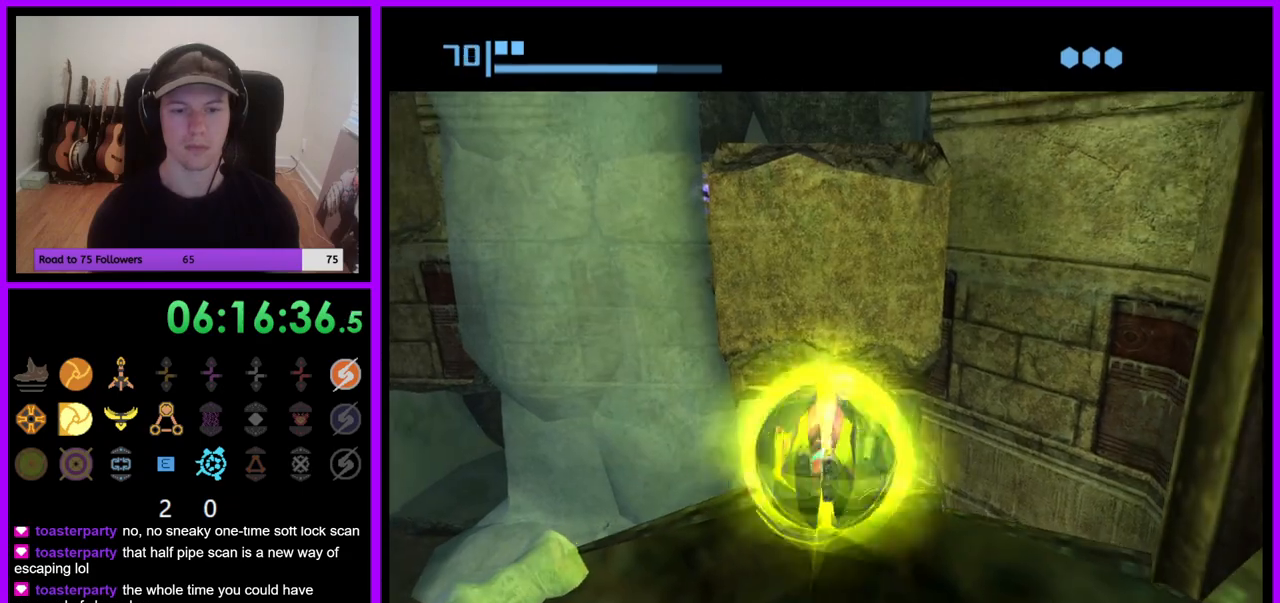
{"dt_ms": 500, "buttons": [], "left_stick": "up", "right_stick": "center", "events": [[267, "A", "down"], [350, "A", "up"], [450, "left_stick", "up"]]}
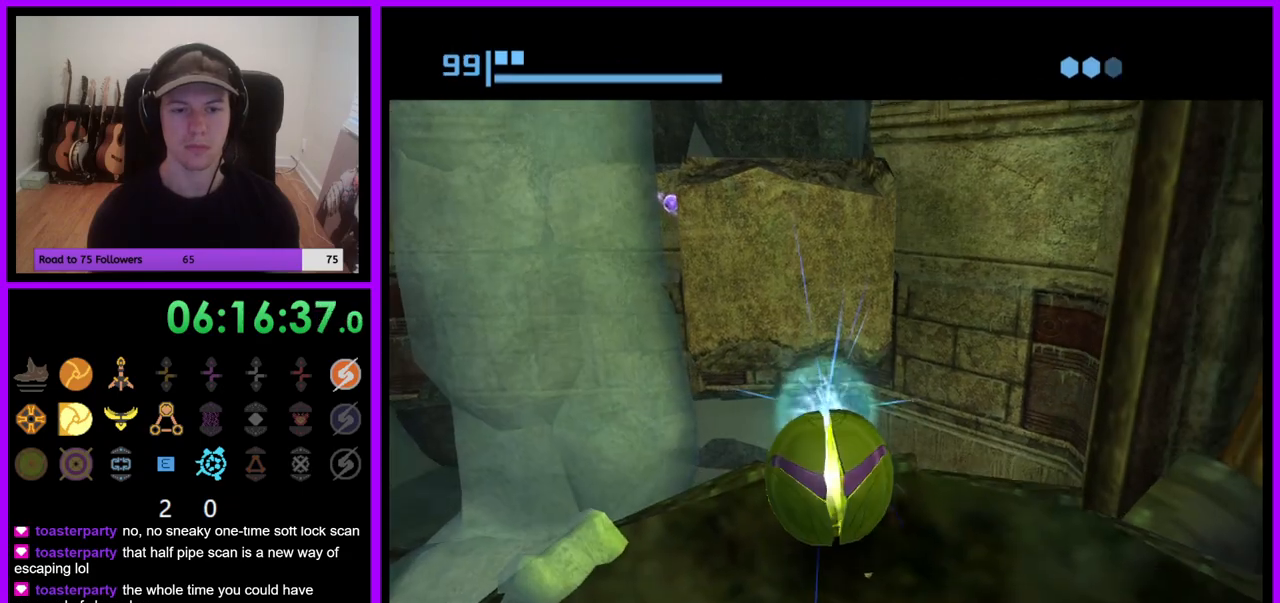
{"dt_ms": 500, "buttons": [], "left_stick": "center", "right_stick": "center", "events": [[117, "left_stick", "center"], [217, "left_stick", "up-left"], [350, "left_stick", "center"]]}
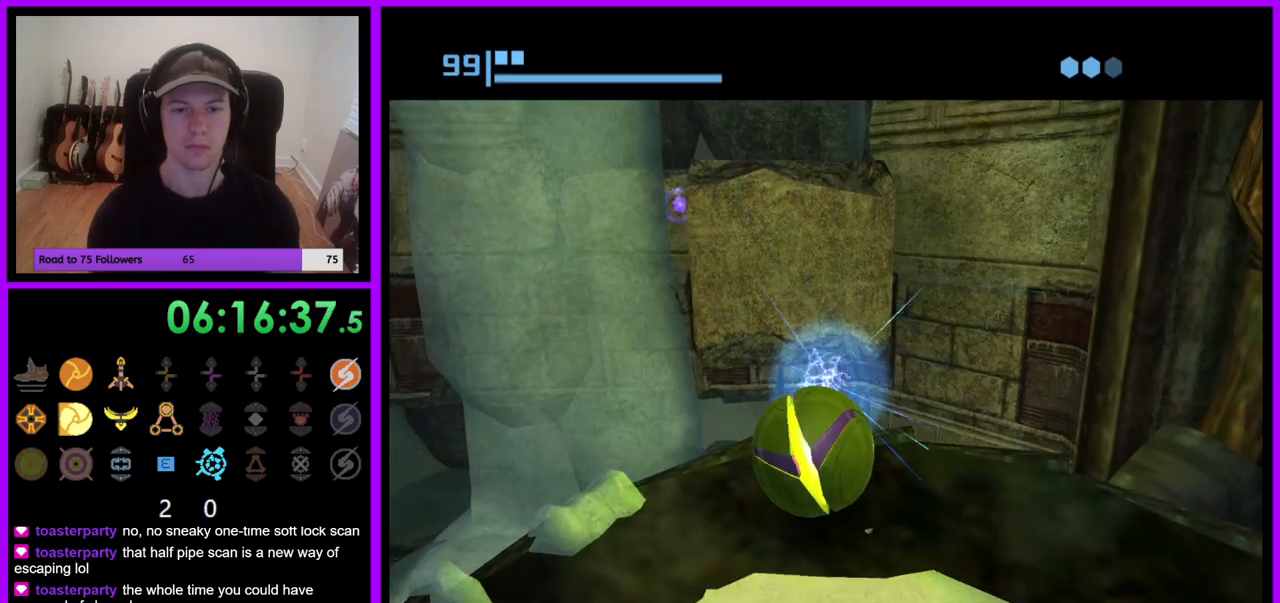
{"dt_ms": 1000, "buttons": [], "left_stick": "center", "right_stick": "center", "events": [[17, "left_stick", "up"], [133, "left_stick", "center"], [250, "X", "down"], [350, "X", "up"]]}
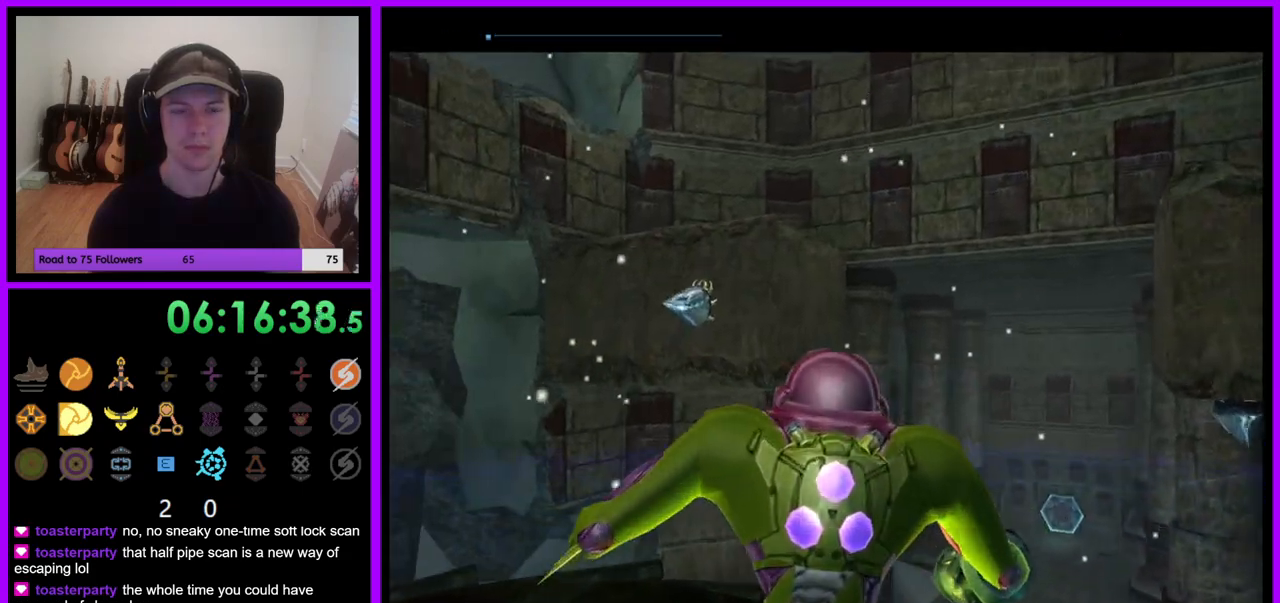
{"dt_ms": 500, "buttons": [], "left_stick": "right", "right_stick": "center", "events": [[67, "left_stick", "right"]]}
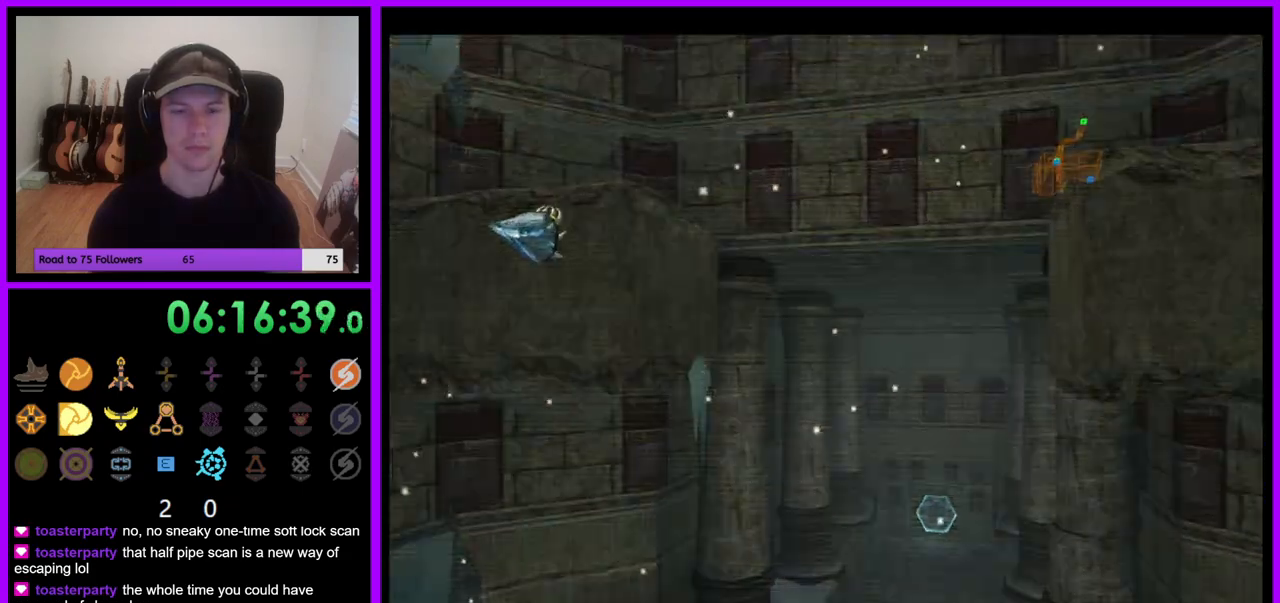
{"dt_ms": 500, "buttons": [], "left_stick": "right", "right_stick": "center", "events": []}
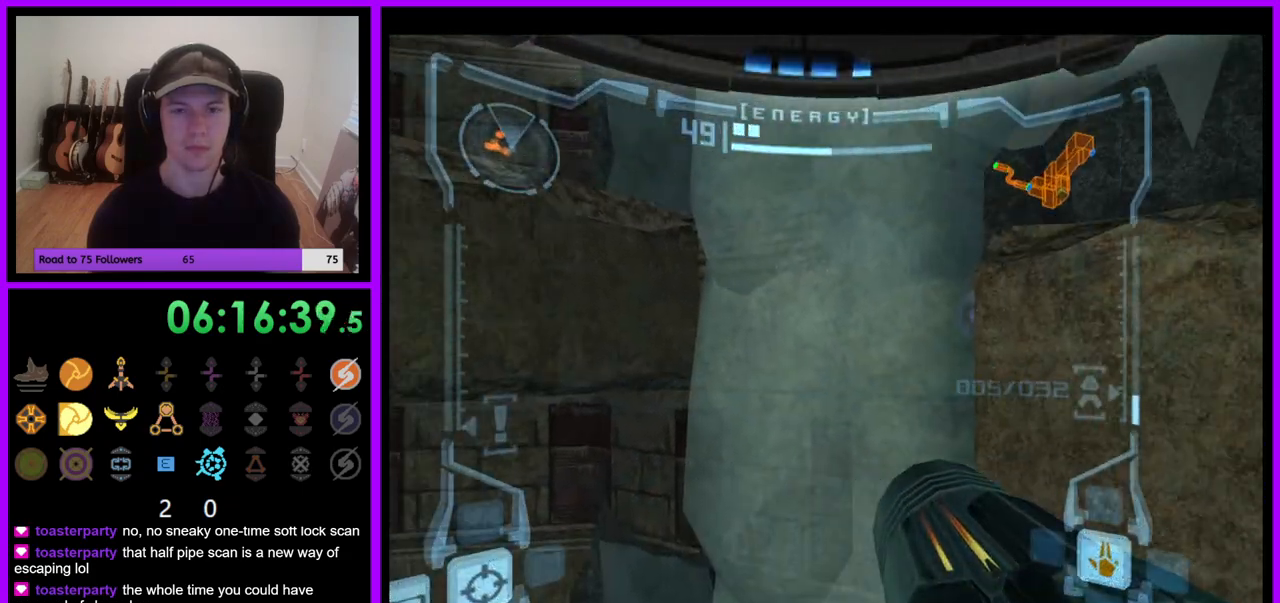
{"dt_ms": 500, "buttons": ["R1"], "left_stick": "up", "right_stick": "center", "events": [[33, "R1", "down"], [133, "left_stick", "up-right"], [267, "left_stick", "up"]]}
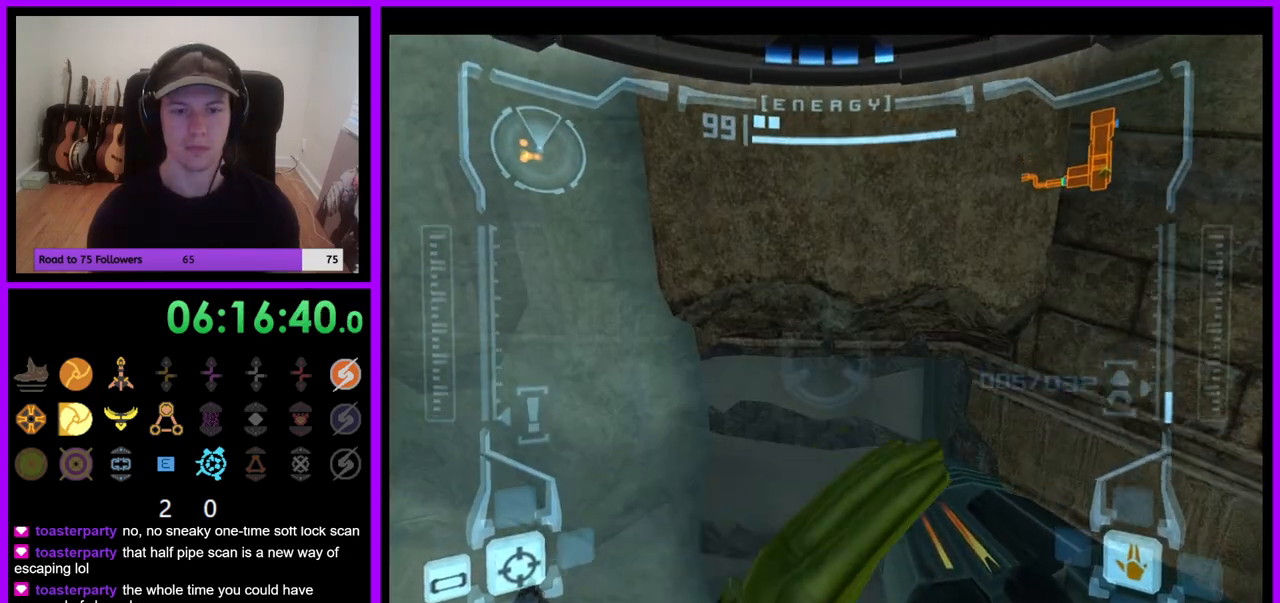
{"dt_ms": 1000, "buttons": ["L1"], "left_stick": "center", "right_stick": "center", "events": [[17, "left_stick", "up-right"], [67, "R1", "up"], [133, "left_stick", "center"], [150, "L1", "down"], [233, "left_stick", "down"], [367, "left_stick", "center"], [483, "left_stick", "down"], [583, "left_stick", "center"], [667, "left_stick", "up"], [900, "left_stick", "center"]]}
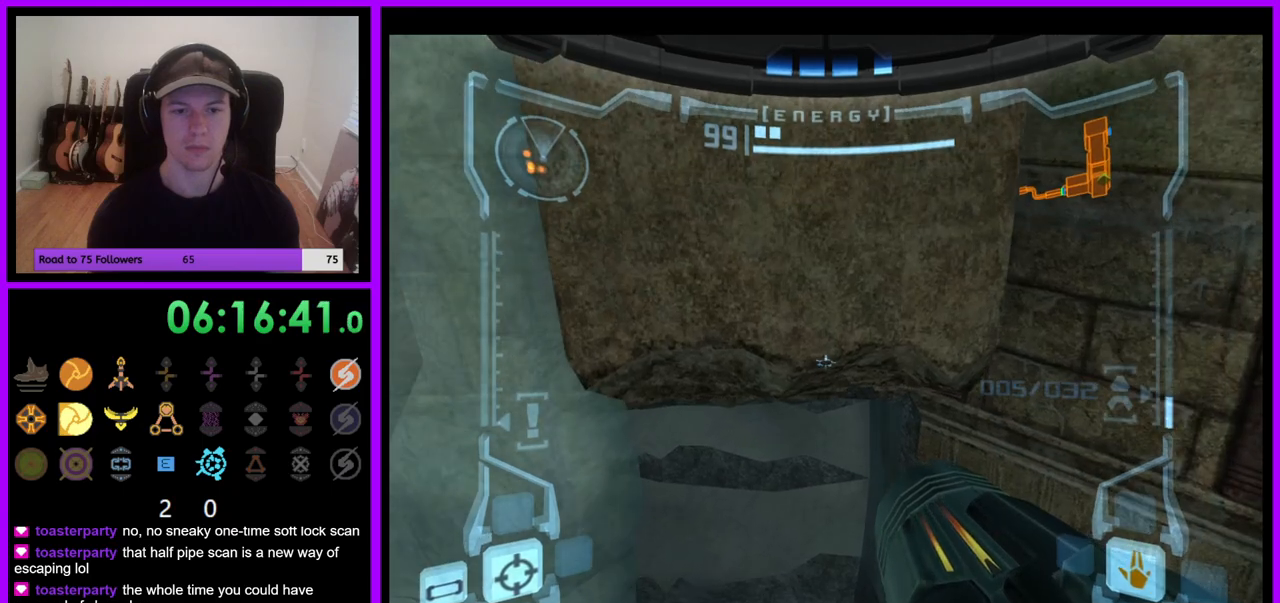
{"dt_ms": 500, "buttons": [], "left_stick": "center", "right_stick": "center", "events": [[183, "X", "down"], [300, "X", "up"], [483, "L1", "up"]]}
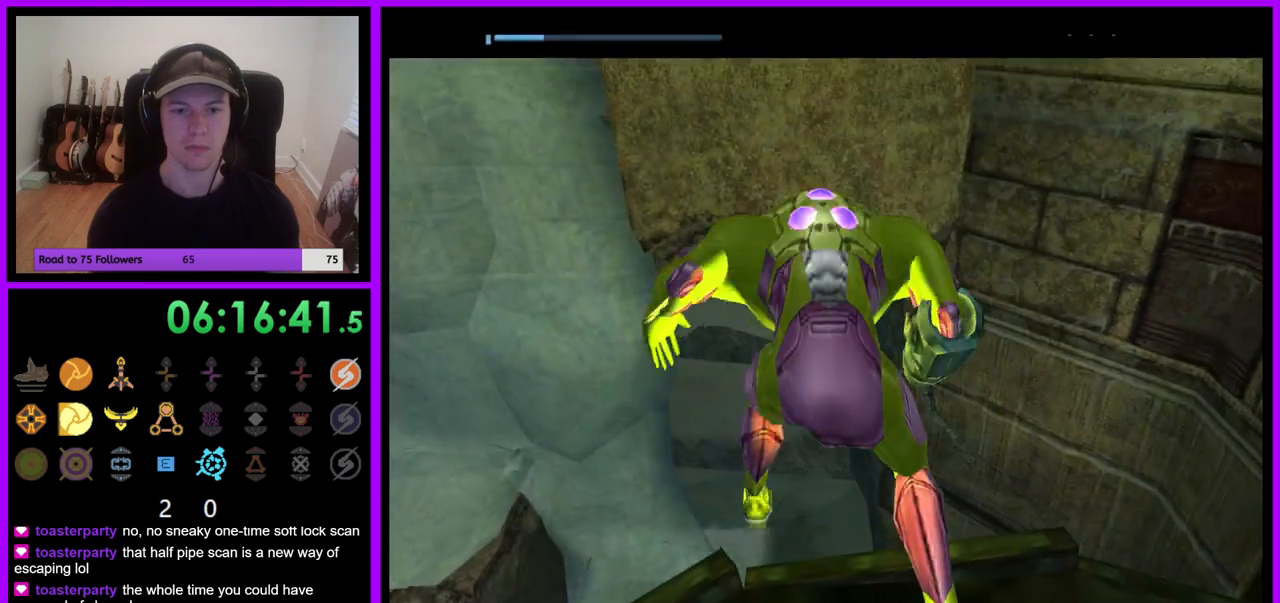
{"dt_ms": 500, "buttons": [], "left_stick": "center", "right_stick": "center", "events": []}
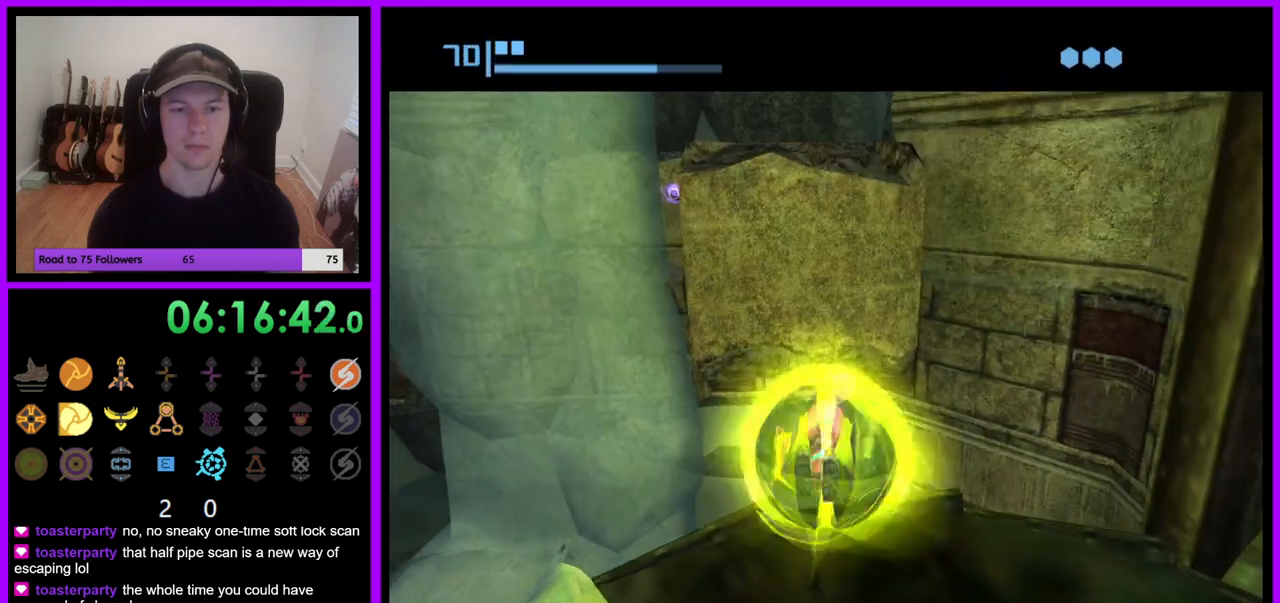
{"dt_ms": 500, "buttons": [], "left_stick": "up", "right_stick": "center", "events": [[233, "A", "down"], [333, "A", "up"], [467, "left_stick", "up"]]}
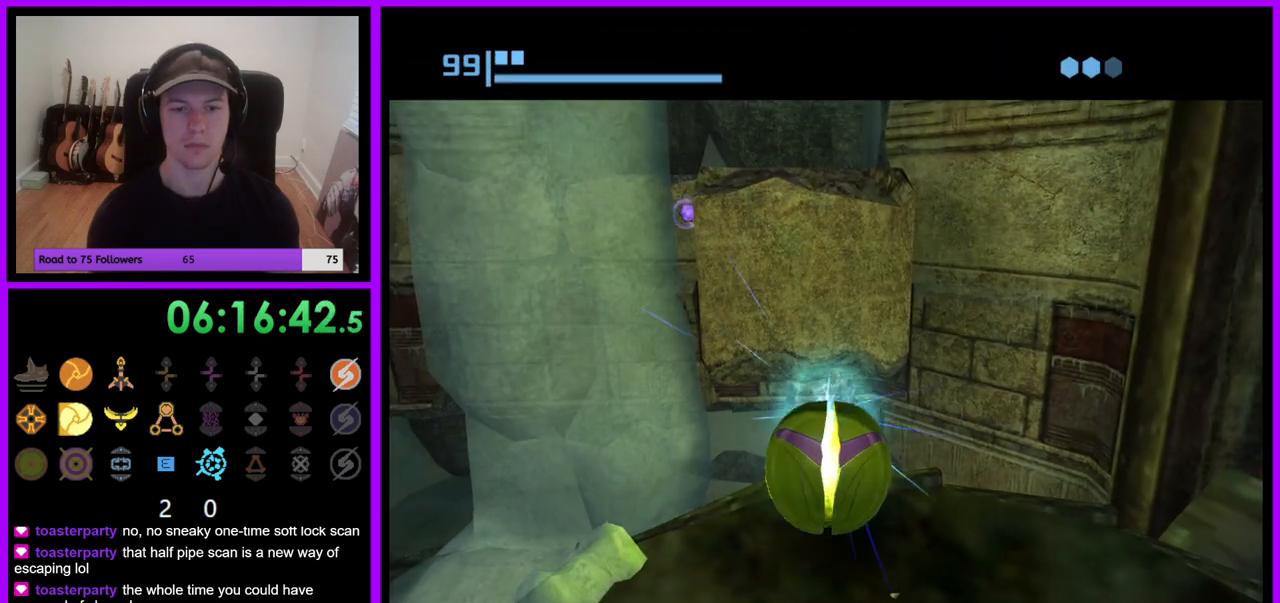
{"dt_ms": 500, "buttons": [], "left_stick": "up", "right_stick": "center", "events": [[100, "left_stick", "center"], [217, "left_stick", "up"], [367, "left_stick", "center"], [433, "left_stick", "up"]]}
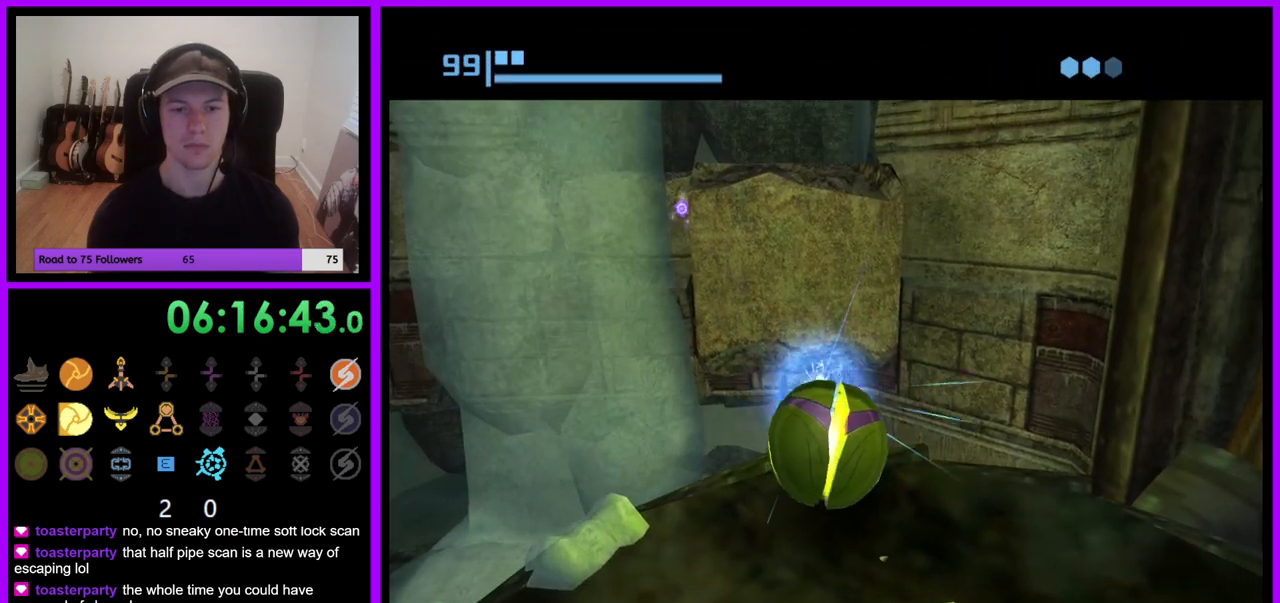
{"dt_ms": 500, "buttons": [], "left_stick": "up", "right_stick": "center", "events": [[67, "left_stick", "center"], [283, "A", "down"], [350, "A", "up"], [450, "left_stick", "up"]]}
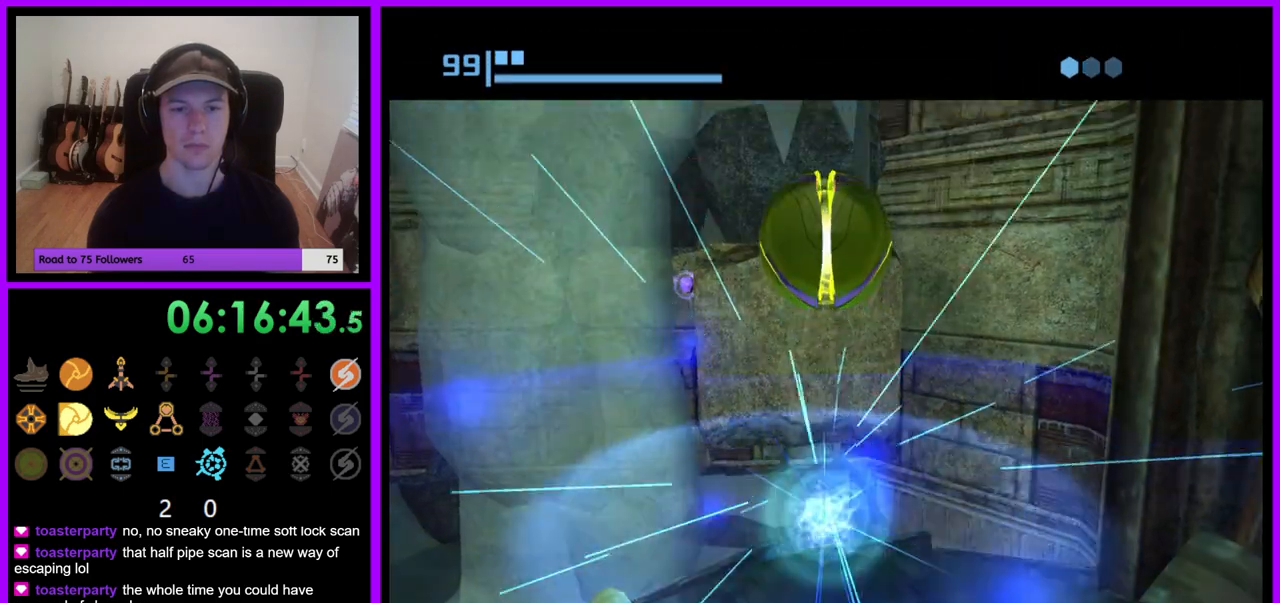
{"dt_ms": 500, "buttons": [], "left_stick": "center", "right_stick": "center", "events": [[67, "A", "down"], [67, "left_stick", "center"], [133, "A", "up"], [150, "left_stick", "down"], [400, "left_stick", "center"]]}
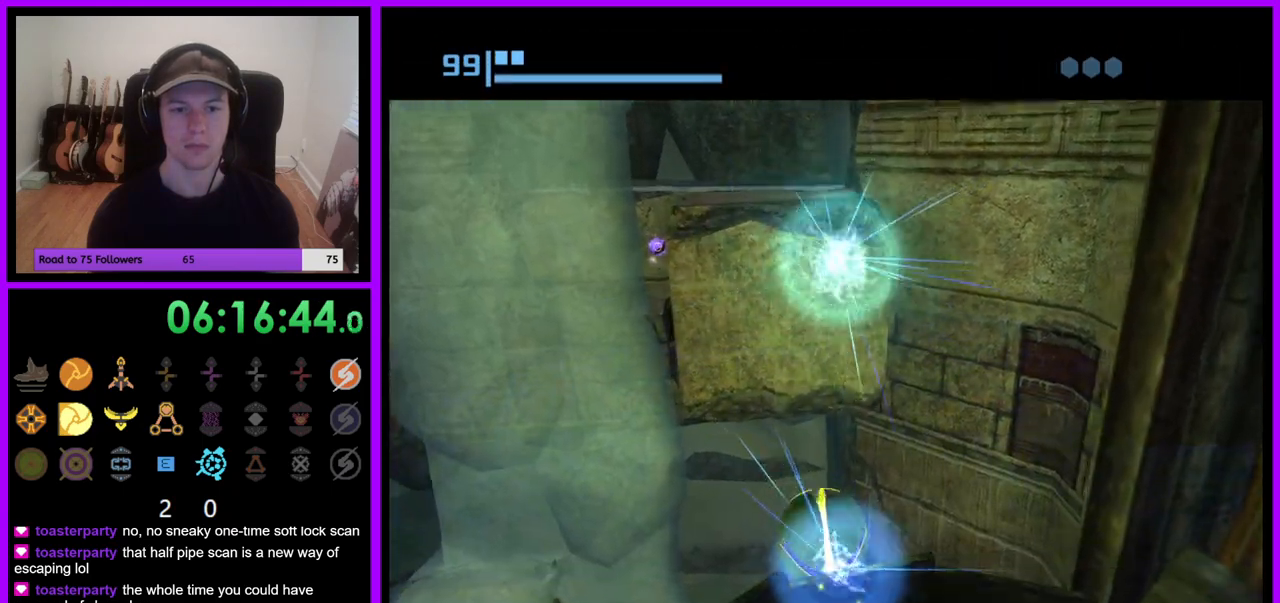
{"dt_ms": 500, "buttons": [], "left_stick": "center", "right_stick": "center", "events": [[33, "left_stick", "up"], [200, "left_stick", "center"], [317, "left_stick", "up"], [350, "X", "down"], [383, "left_stick", "center"], [433, "X", "up"]]}
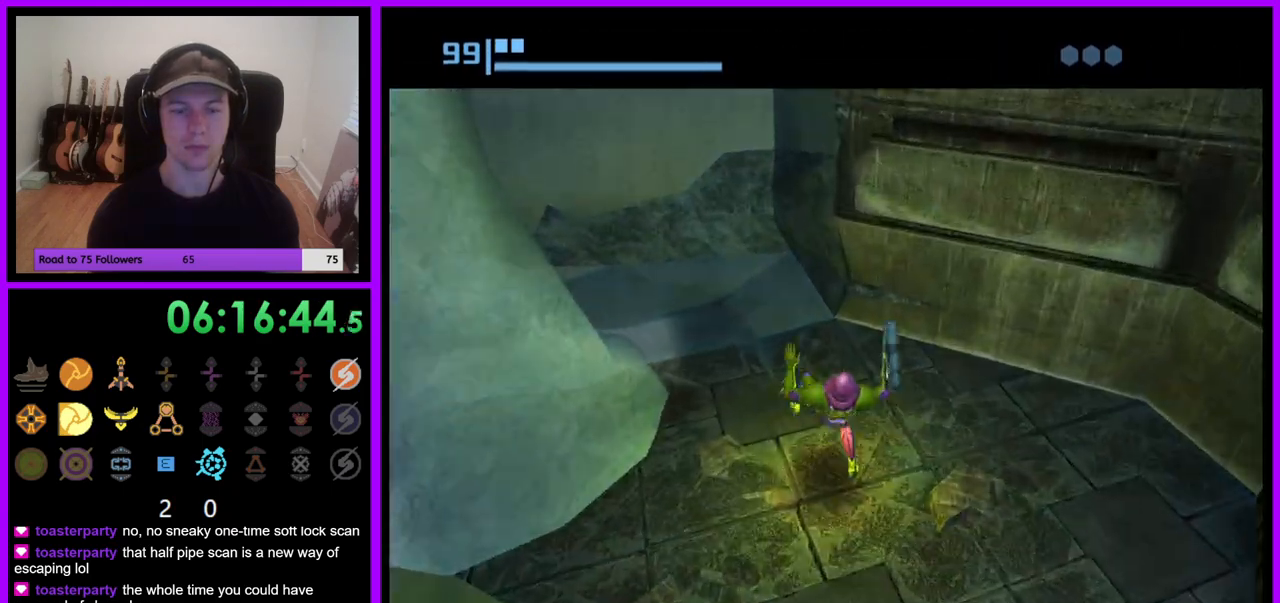
{"dt_ms": 500, "buttons": [], "left_stick": "down-left", "right_stick": "center", "events": [[400, "left_stick", "left"], [500, "left_stick", "down-left"]]}
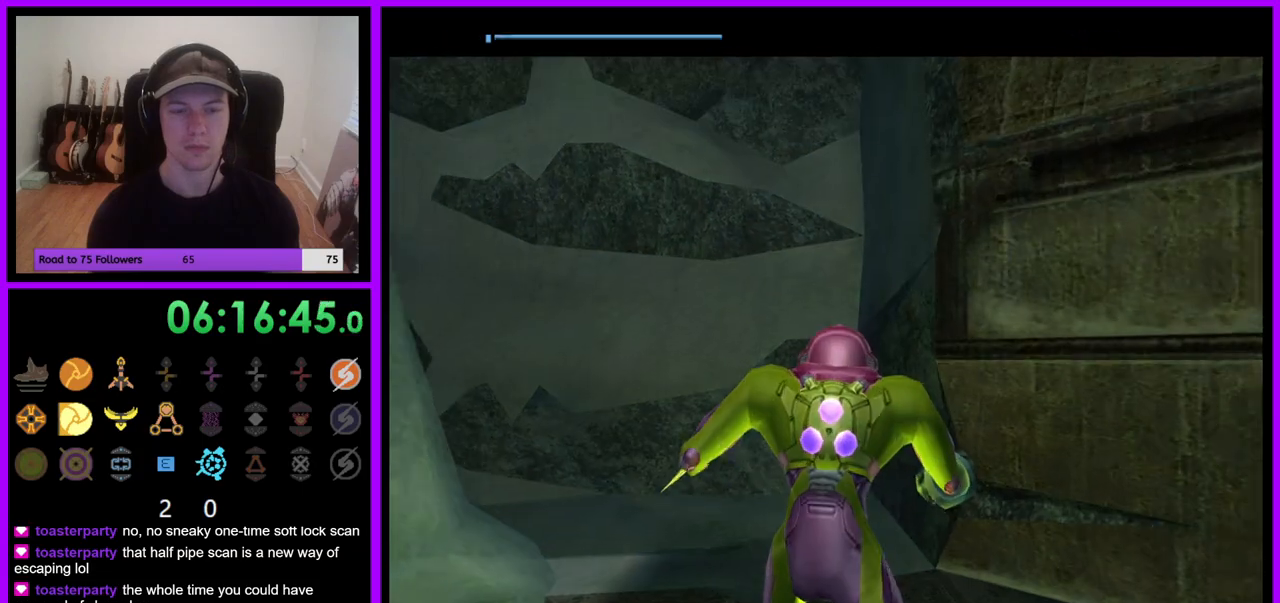
{"dt_ms": 500, "buttons": ["B"], "left_stick": "left", "right_stick": "center", "events": [[433, "left_stick", "left"], [483, "B", "down"]]}
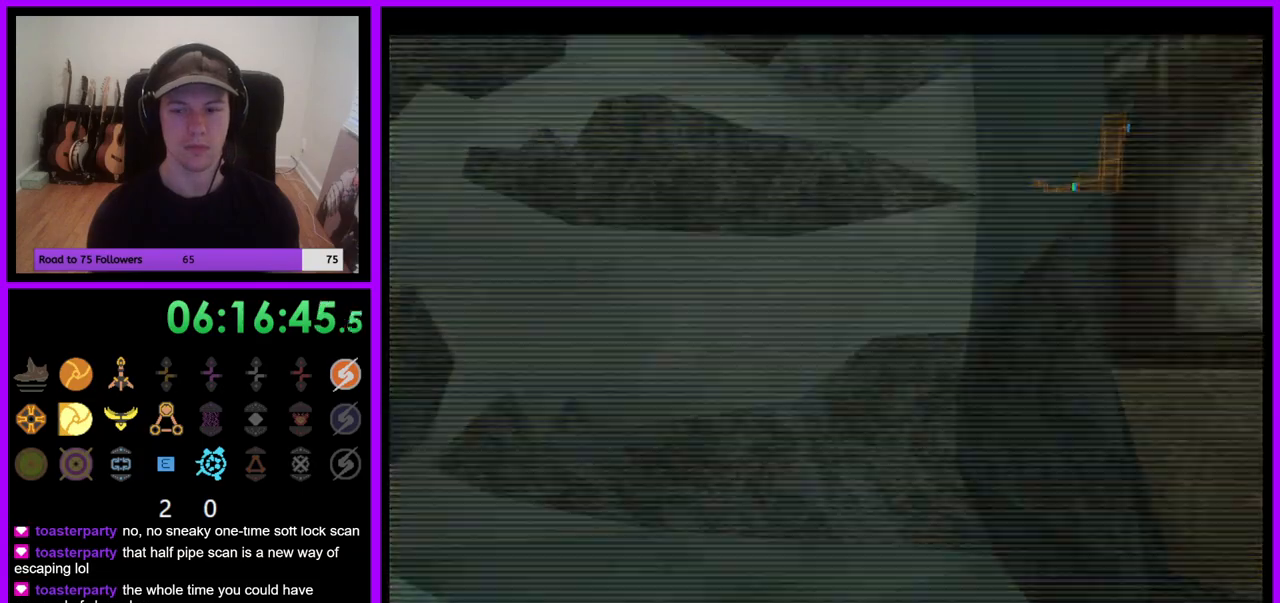
{"dt_ms": 500, "buttons": [], "left_stick": "left", "right_stick": "center", "events": [[150, "B", "up"]]}